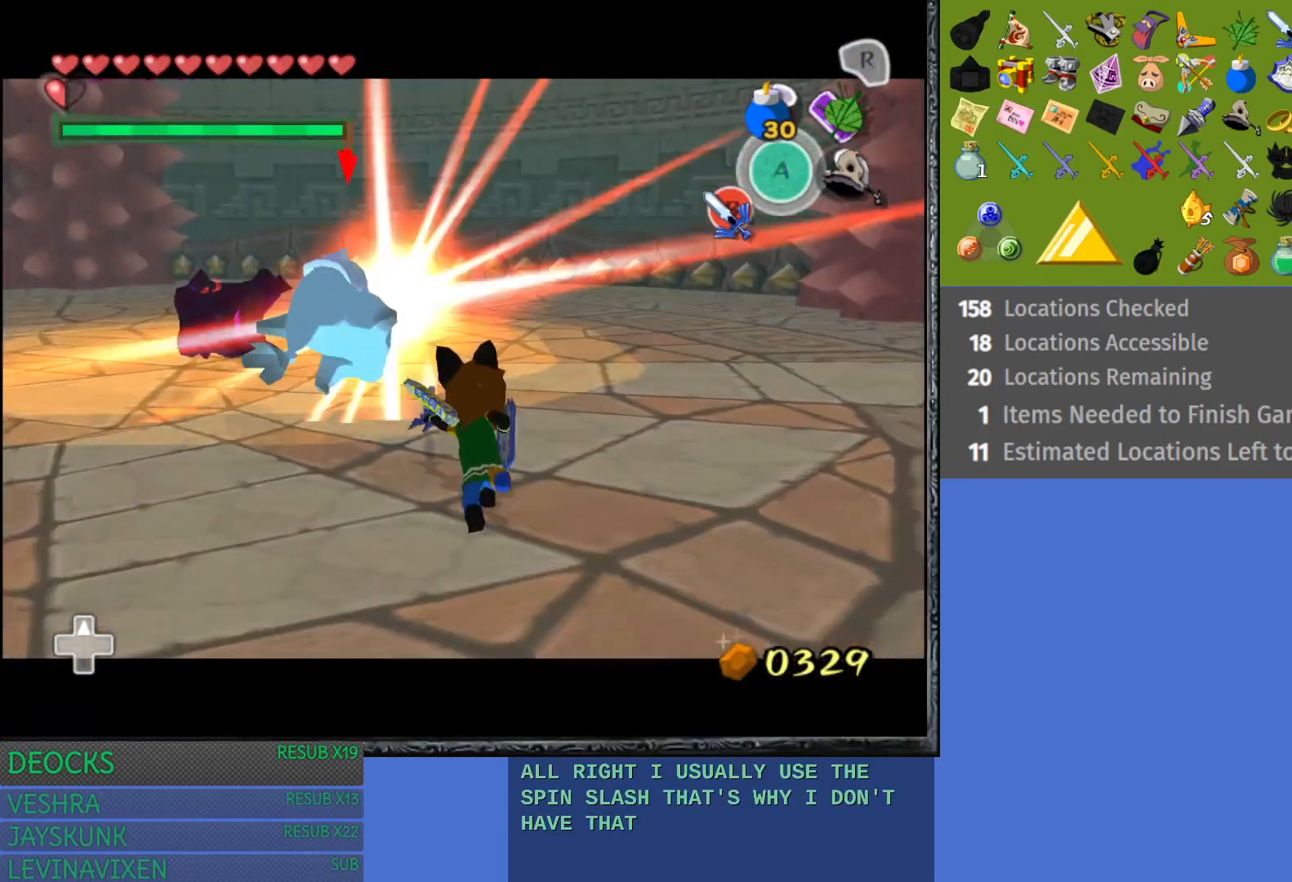
Gameplay with a controller (PlayStation layout); each line is a JSON object with the inputs held at the frame after it. "events" lists button and stick changes between this image and that frame as [ms after this image, input, new state], when the widget could be followed in between. Not read: L3 R3.
{"buttons": [], "left_stick": "right", "right_stick": "down-right", "events": [[350, "L1", "up"], [383, "left_stick", "right"], [483, "right_stick", "down-right"]]}
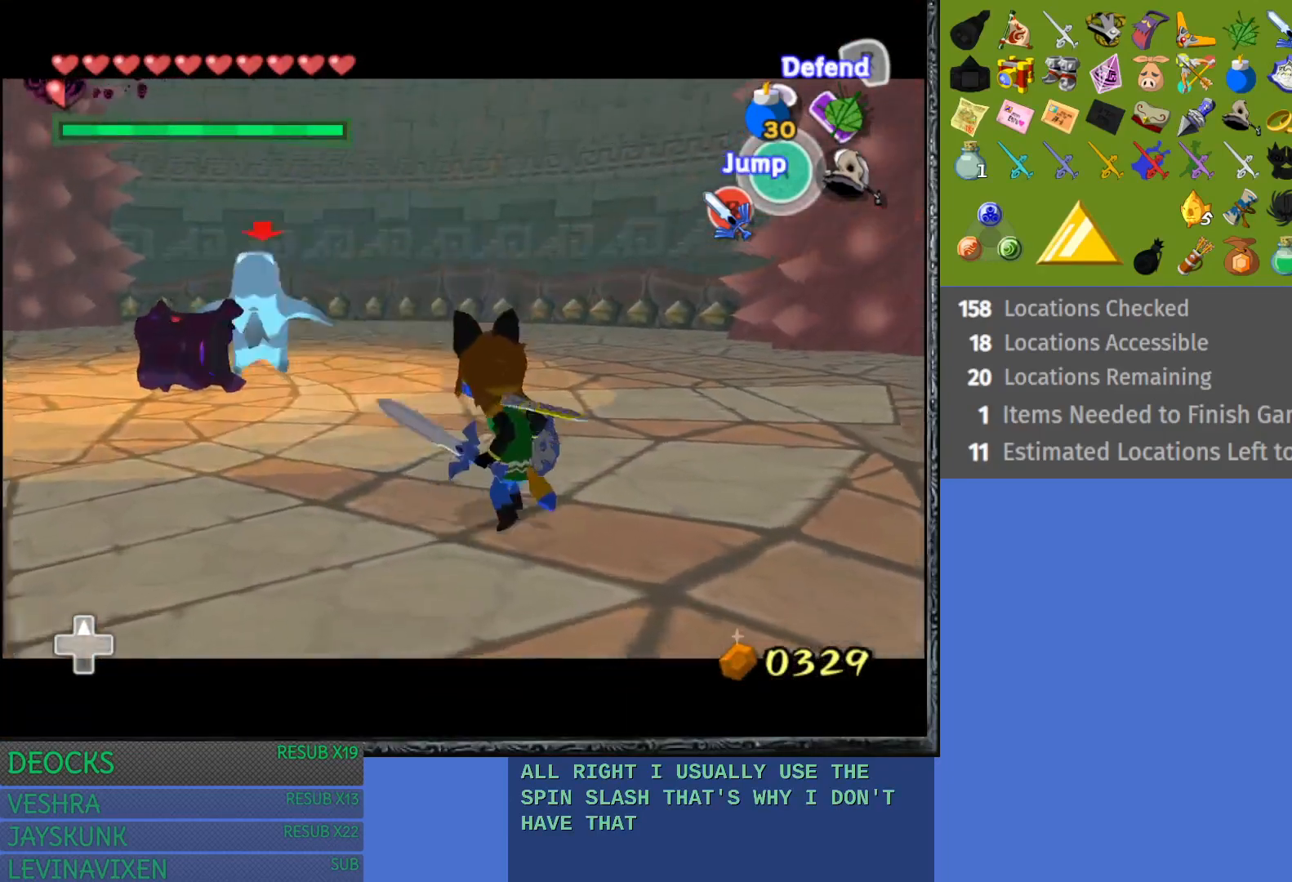
{"buttons": [], "left_stick": "up-right", "right_stick": "center", "events": [[17, "right_stick", "right"], [417, "right_stick", "center"], [433, "left_stick", "up-right"]]}
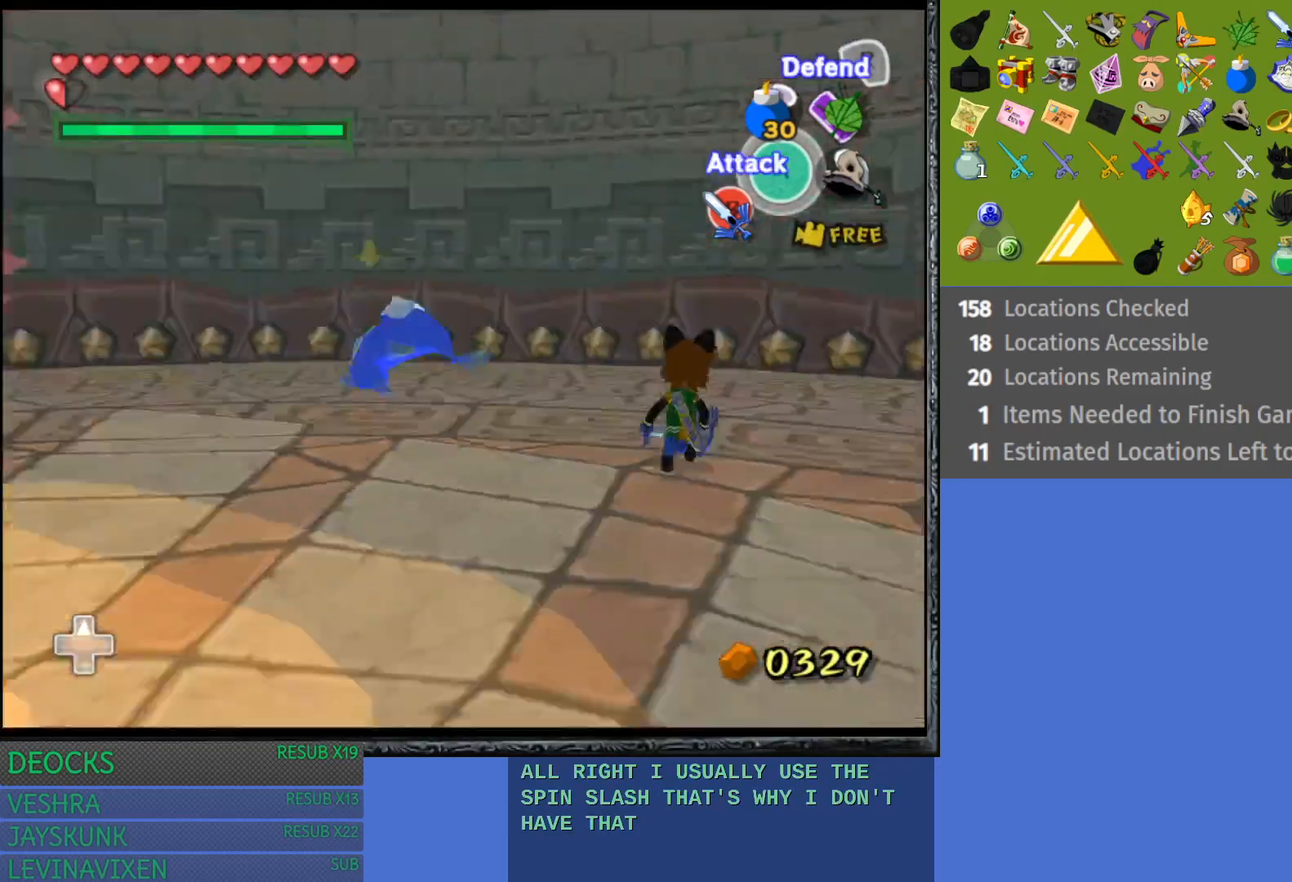
{"buttons": [], "left_stick": "up-left", "right_stick": "center", "events": [[17, "left_stick", "up"], [117, "left_stick", "up-left"]]}
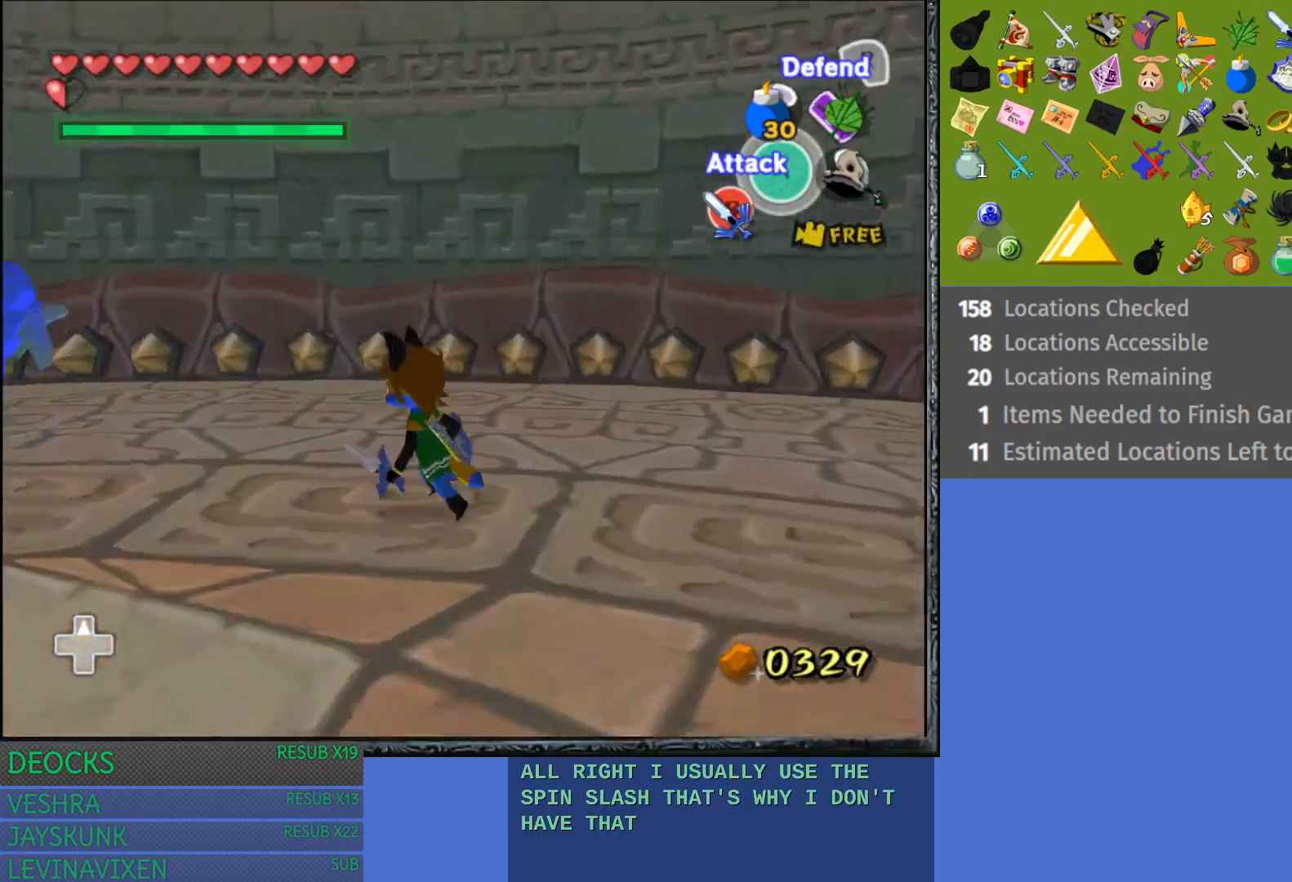
{"buttons": ["L1"], "left_stick": "up-left", "right_stick": "center", "events": [[50, "CROSS", "down"], [133, "CROSS", "up"], [400, "SQUARE", "down"], [450, "L1", "down"], [467, "SQUARE", "up"]]}
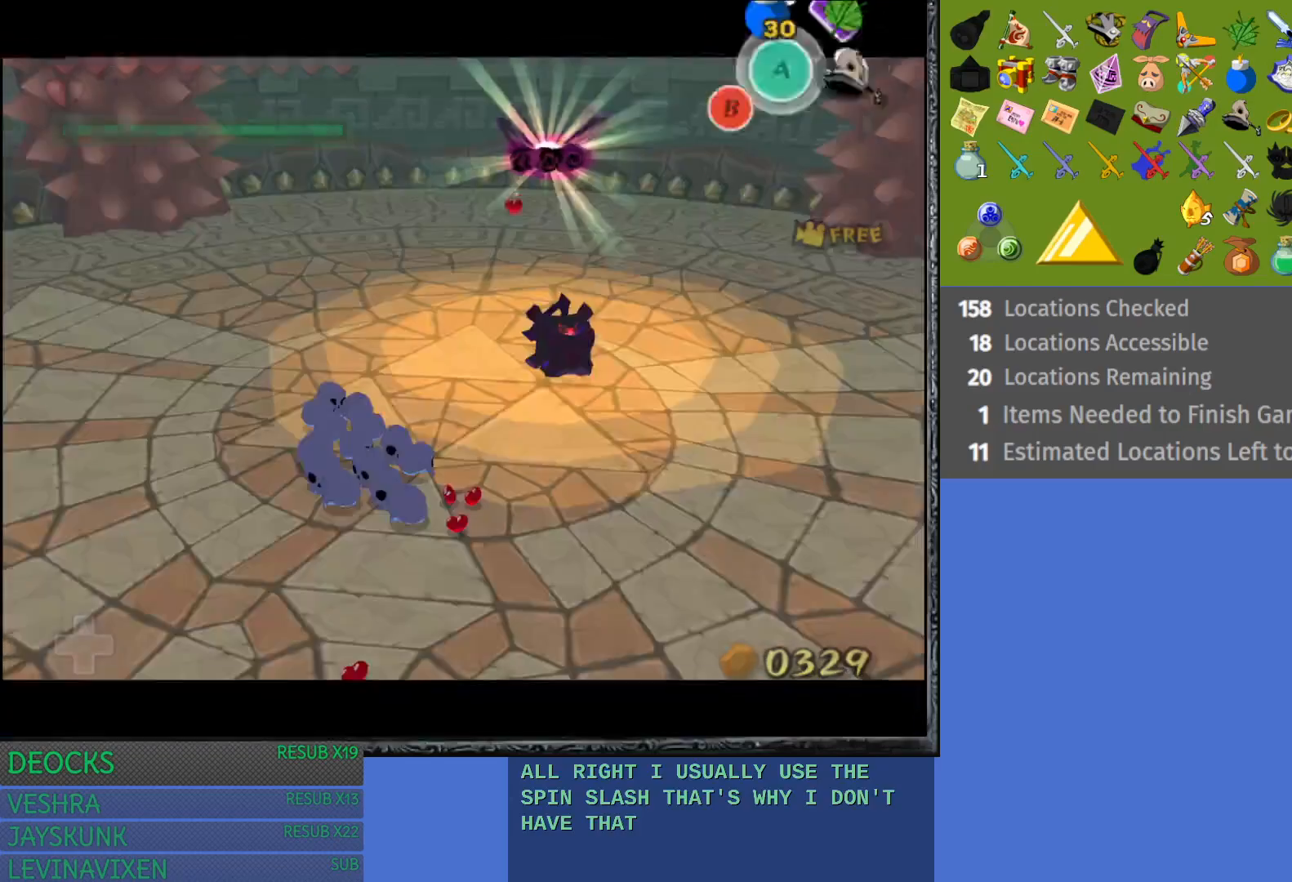
{"buttons": ["SQUARE", "L1"], "left_stick": "up-left", "right_stick": "center", "events": [[83, "SQUARE", "down"], [167, "SQUARE", "up"], [267, "SQUARE", "down"], [350, "SQUARE", "up"], [433, "SQUARE", "down"]]}
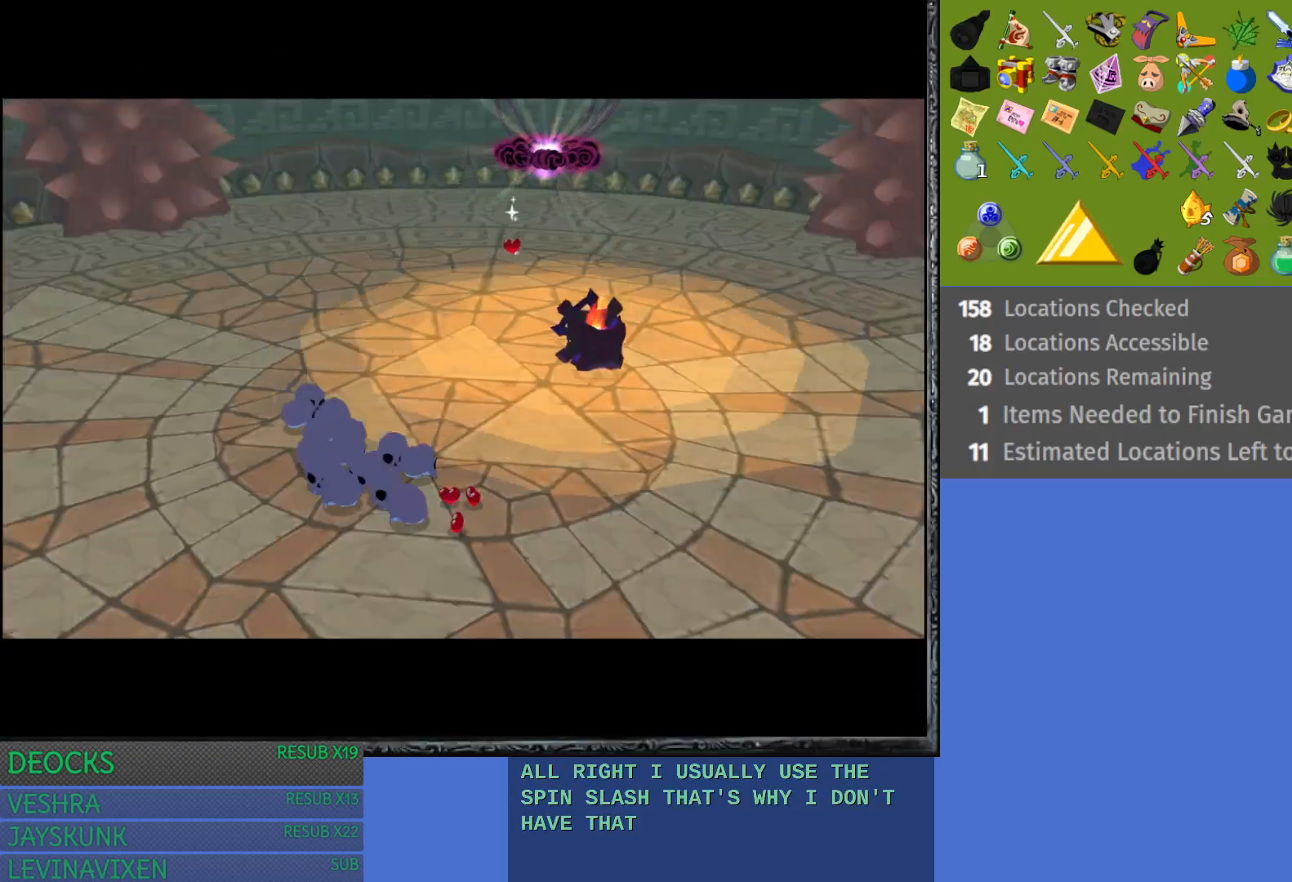
{"buttons": [], "left_stick": "center", "right_stick": "center", "events": [[33, "SQUARE", "up"], [150, "SQUARE", "down"], [150, "left_stick", "center"], [167, "L1", "up"], [267, "SQUARE", "up"]]}
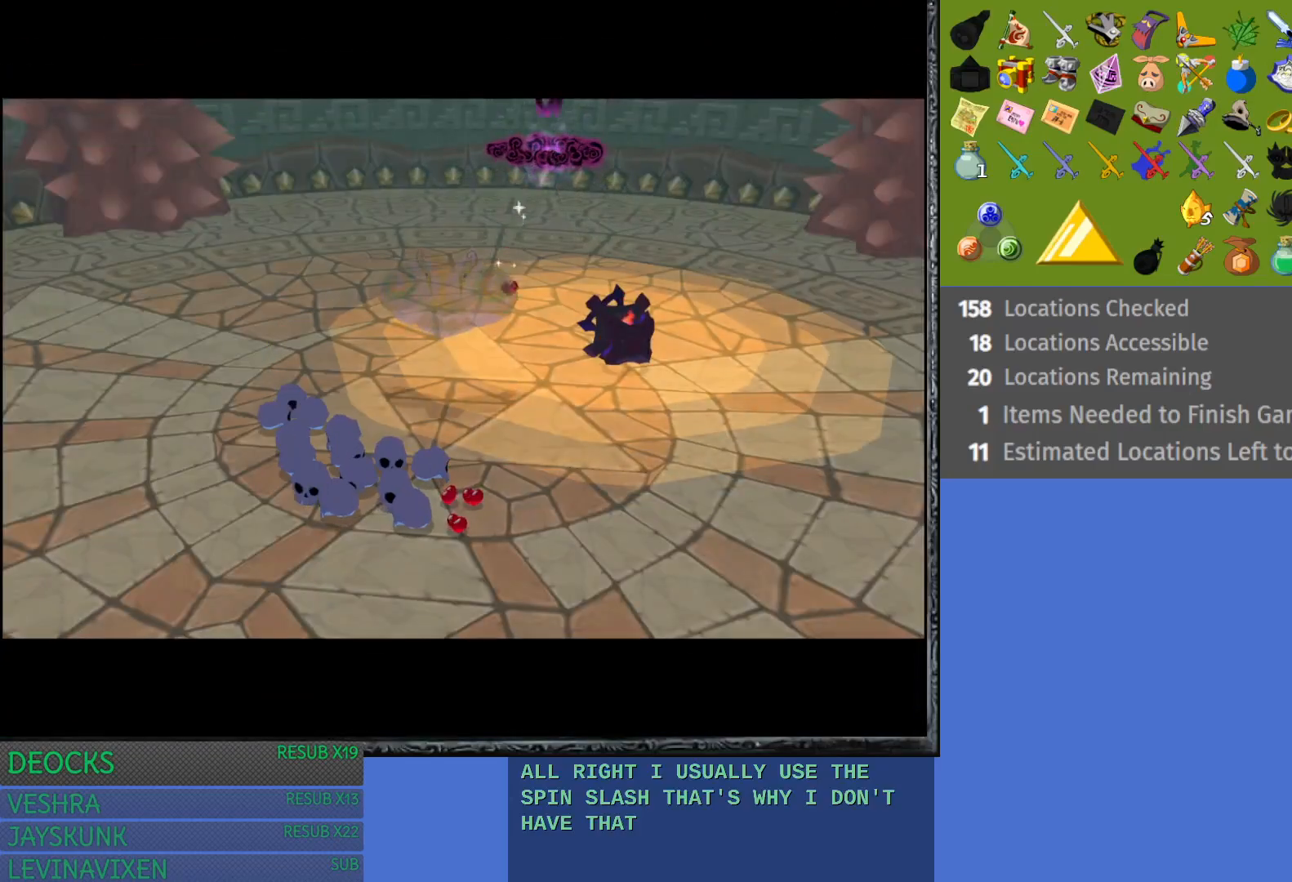
{"buttons": [], "left_stick": "center", "right_stick": "center", "events": []}
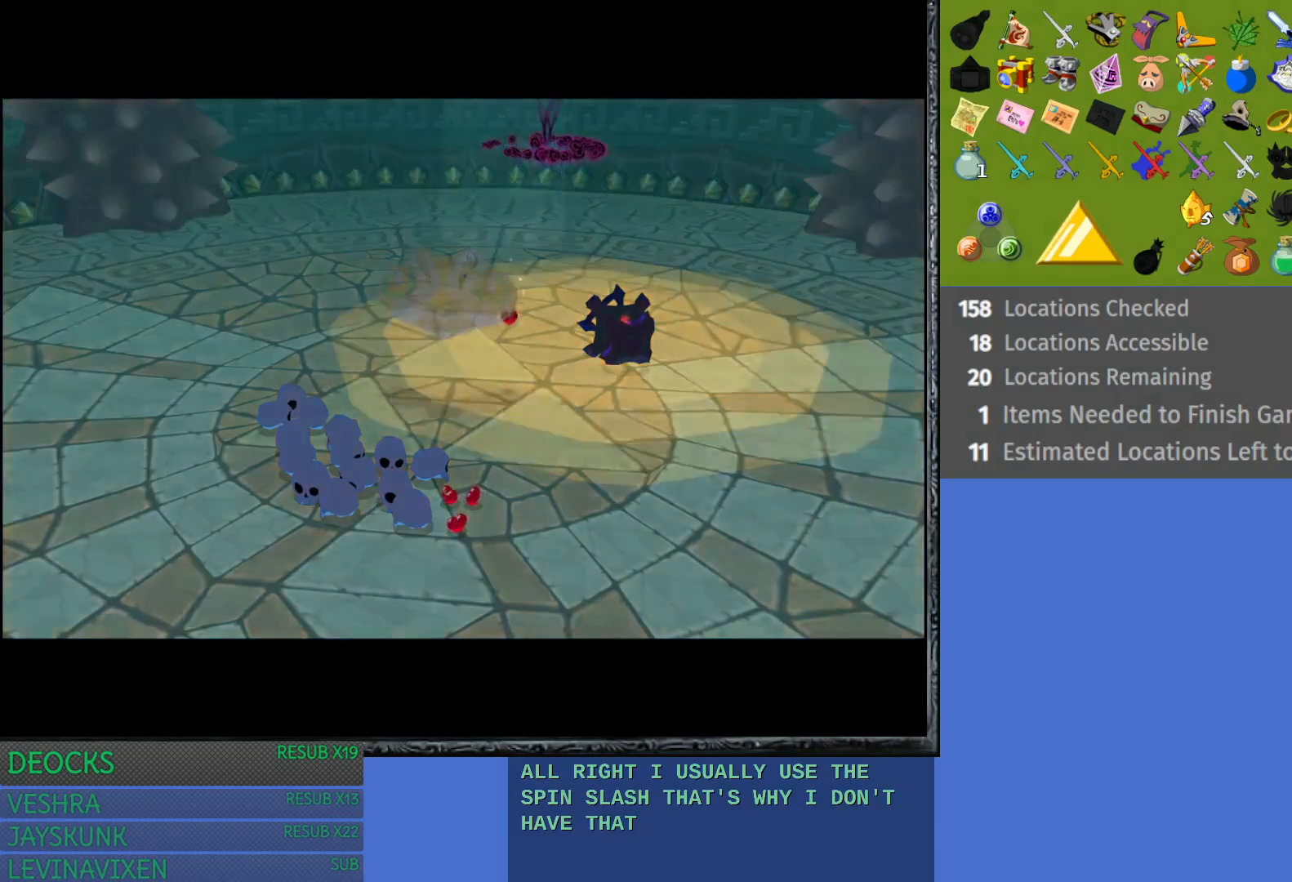
{"buttons": [], "left_stick": "center", "right_stick": "center", "events": []}
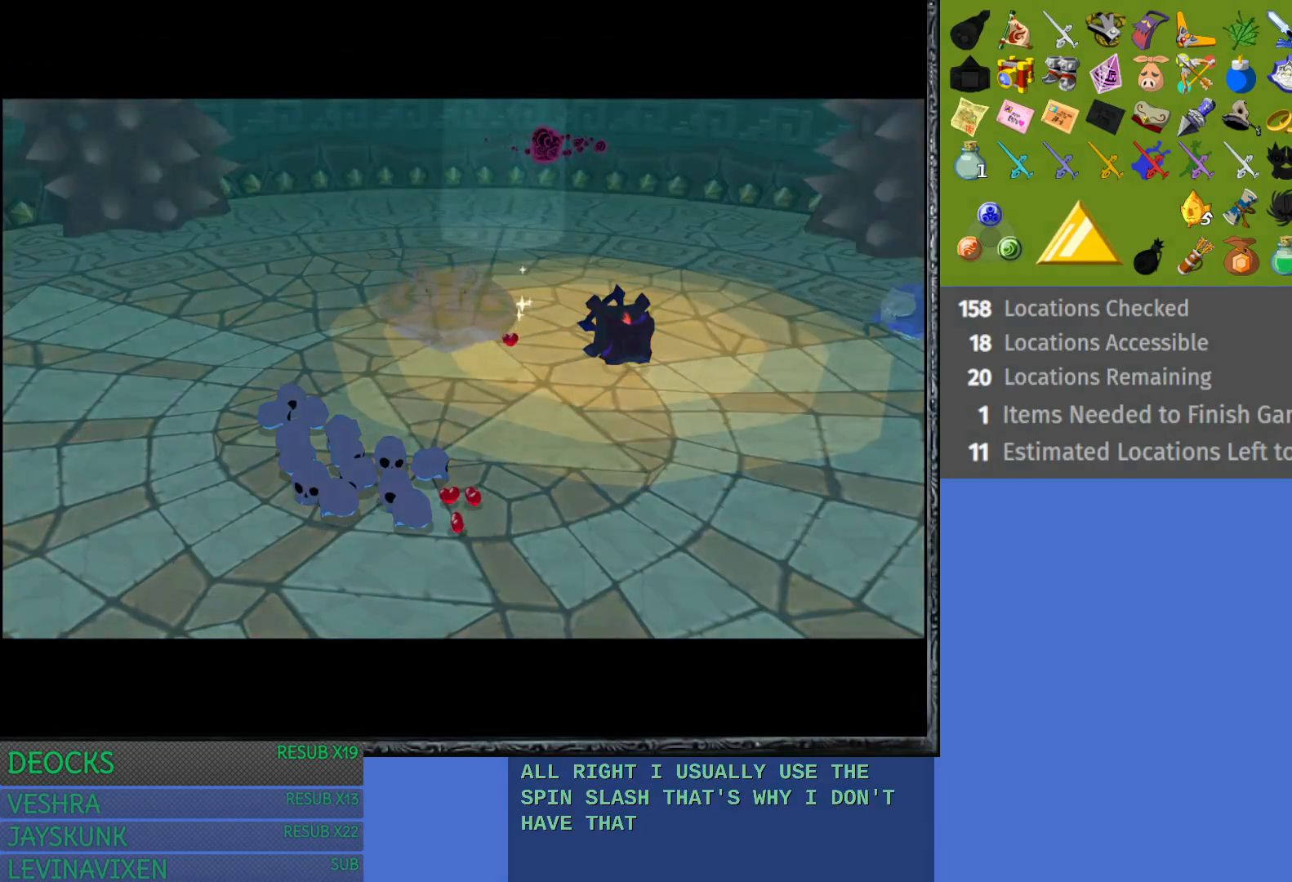
{"buttons": [], "left_stick": "center", "right_stick": "center", "events": []}
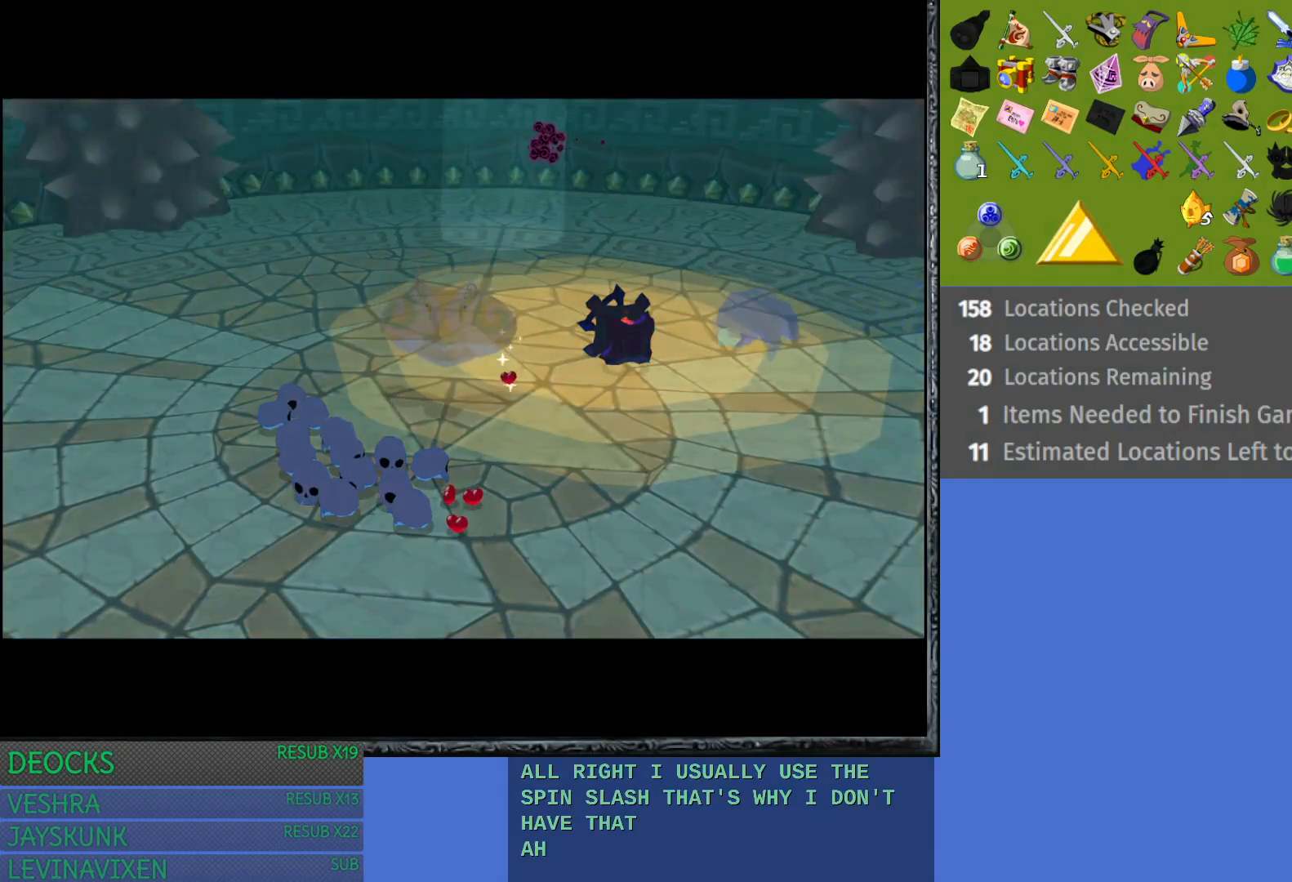
{"buttons": [], "left_stick": "center", "right_stick": "center", "events": []}
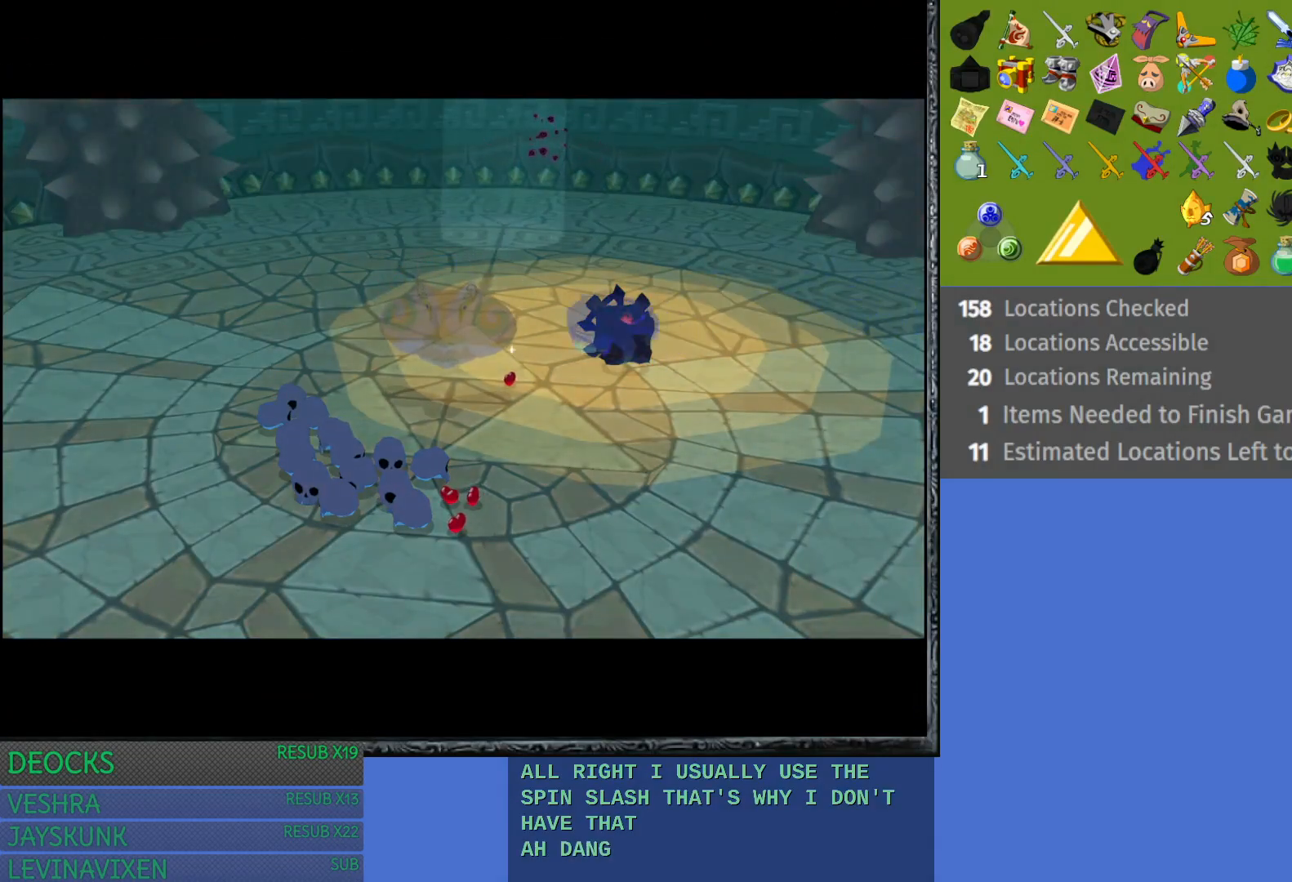
{"buttons": [], "left_stick": "center", "right_stick": "center", "events": []}
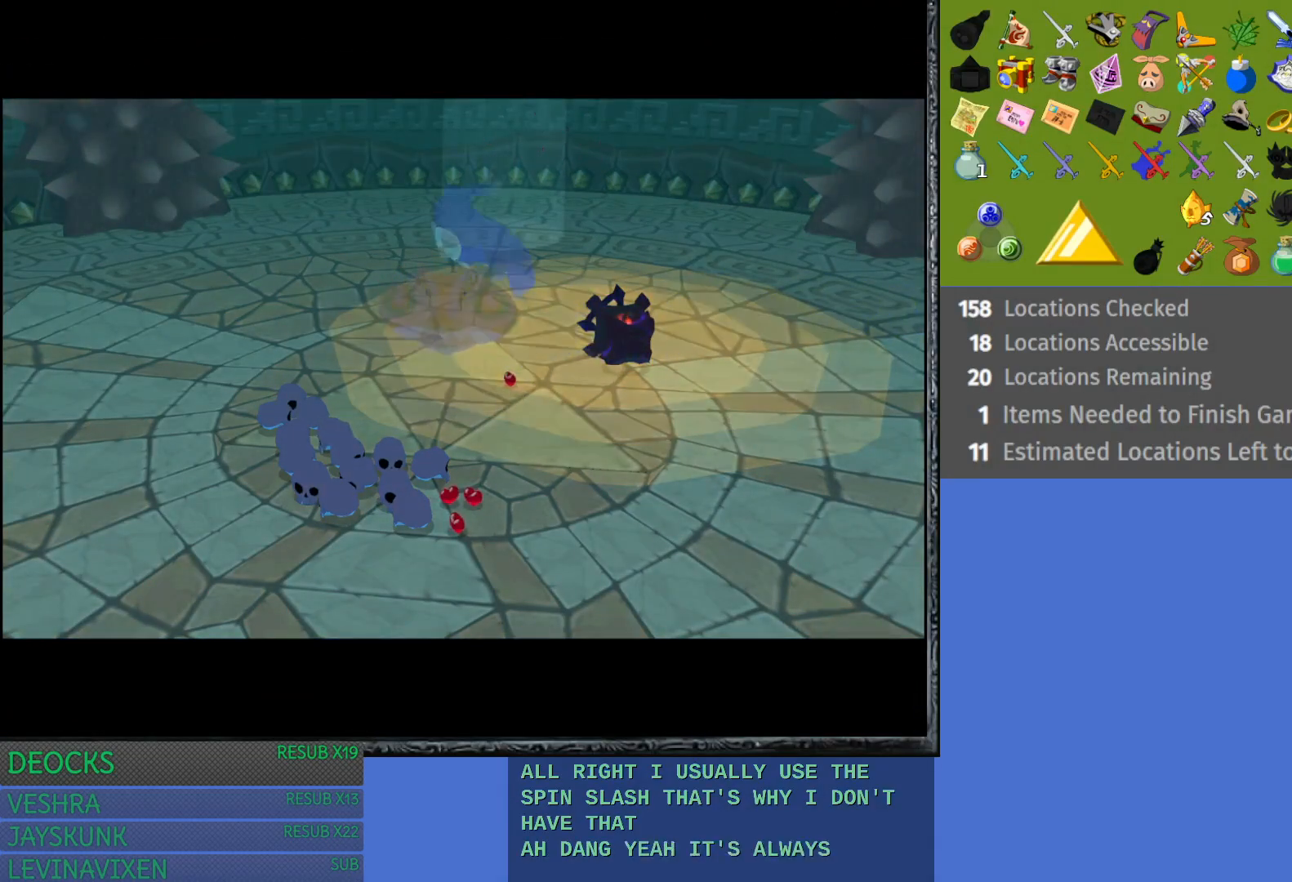
{"buttons": [], "left_stick": "center", "right_stick": "center", "events": []}
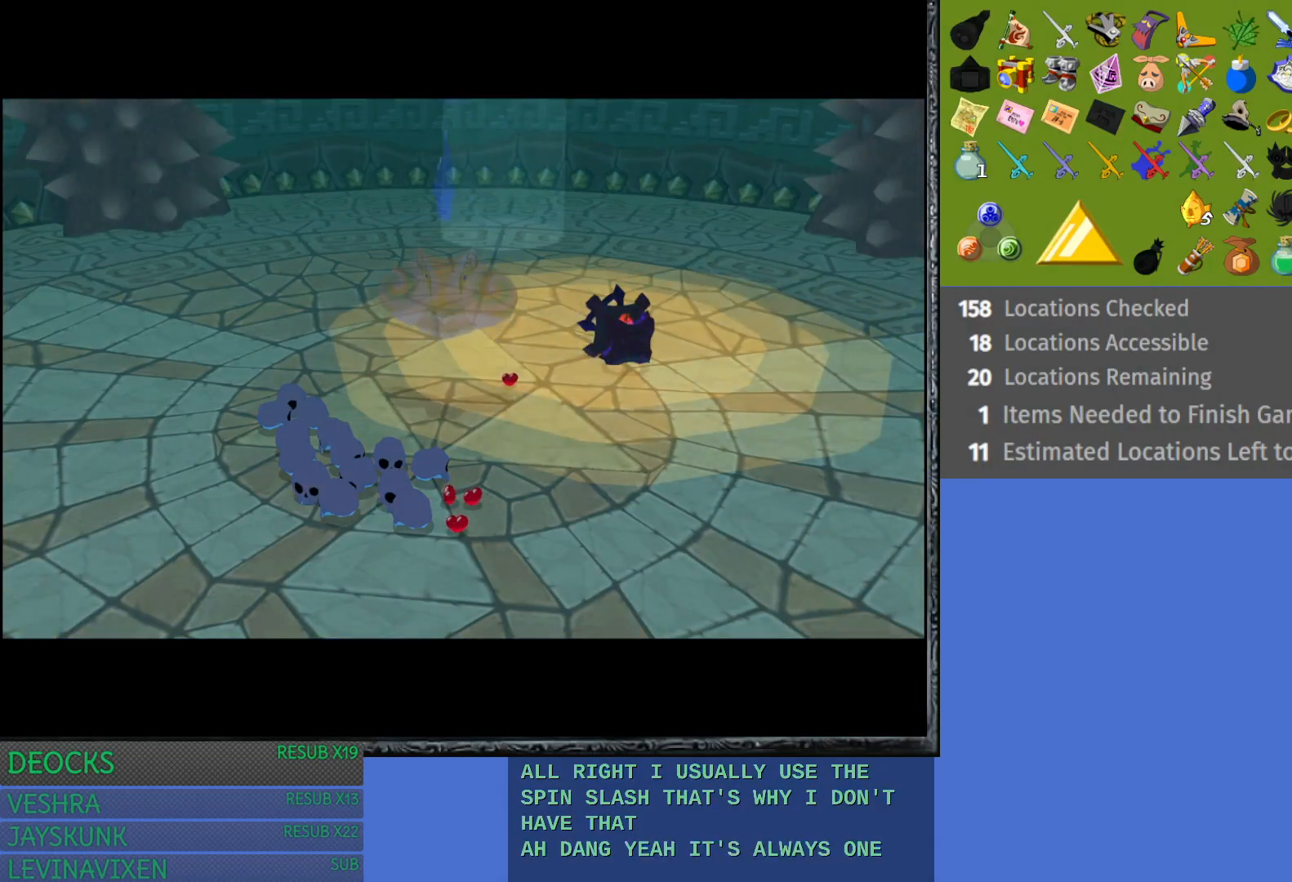
{"buttons": [], "left_stick": "center", "right_stick": "center", "events": []}
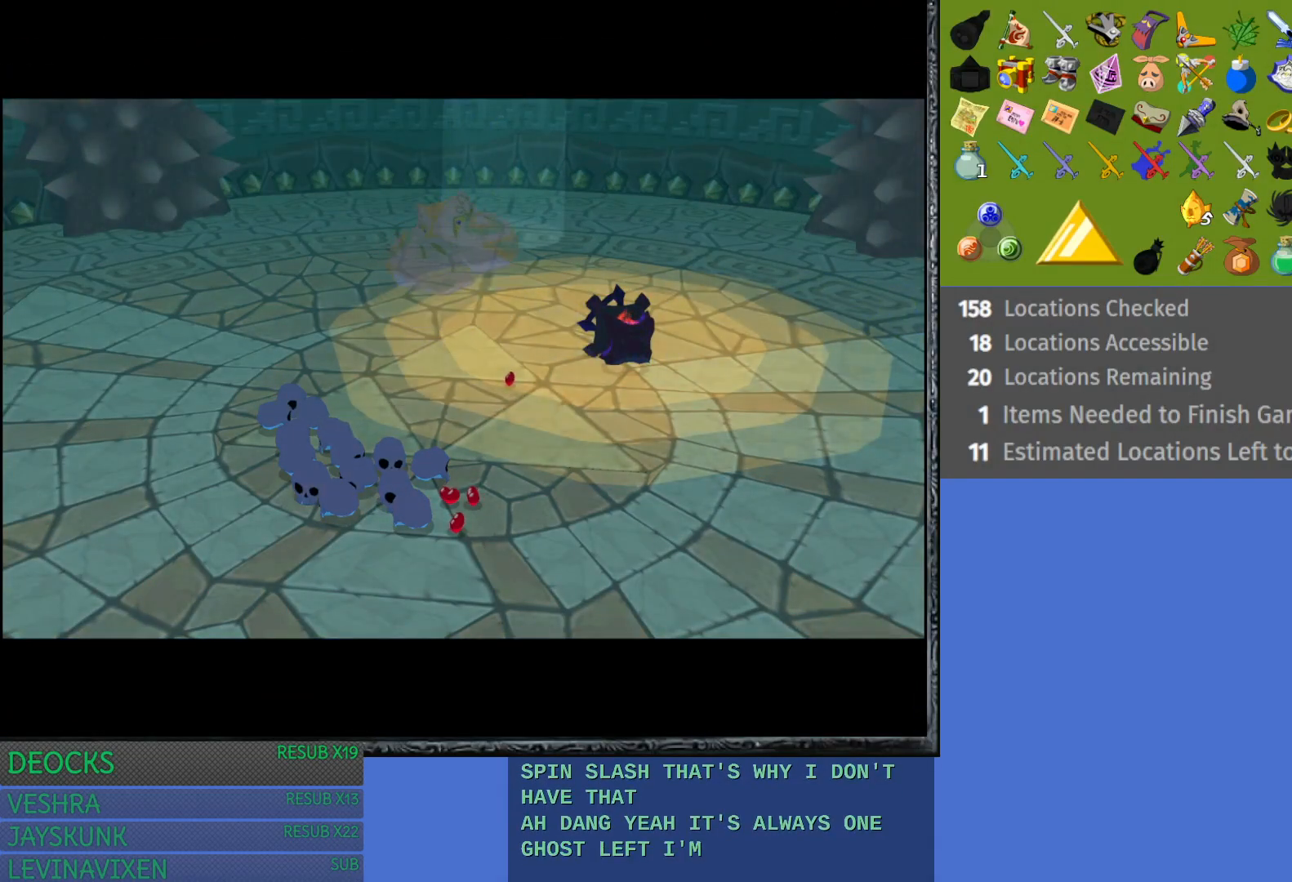
{"buttons": [], "left_stick": "center", "right_stick": "left", "events": [[433, "right_stick", "left"]]}
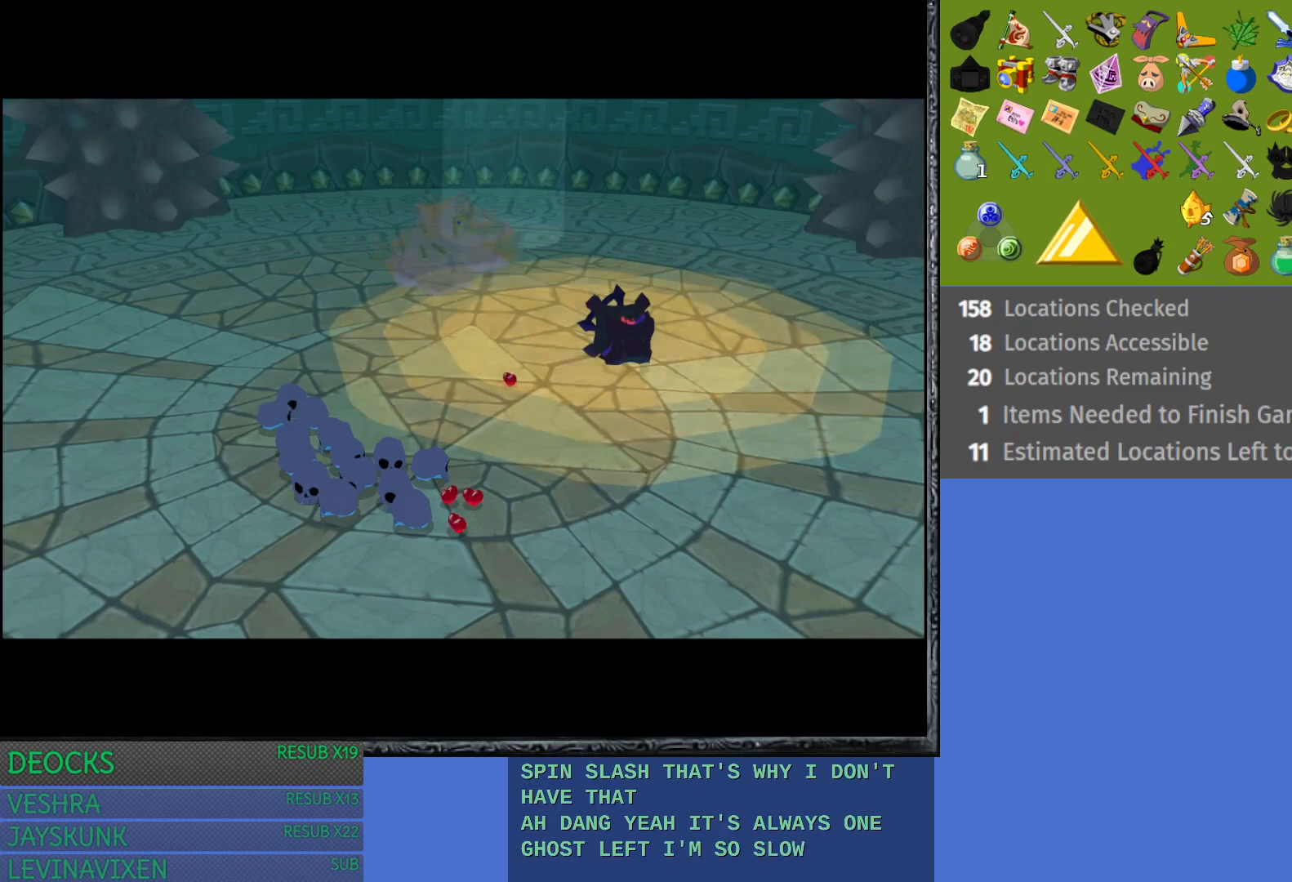
{"buttons": [], "left_stick": "center", "right_stick": "center", "events": [[183, "right_stick", "center"]]}
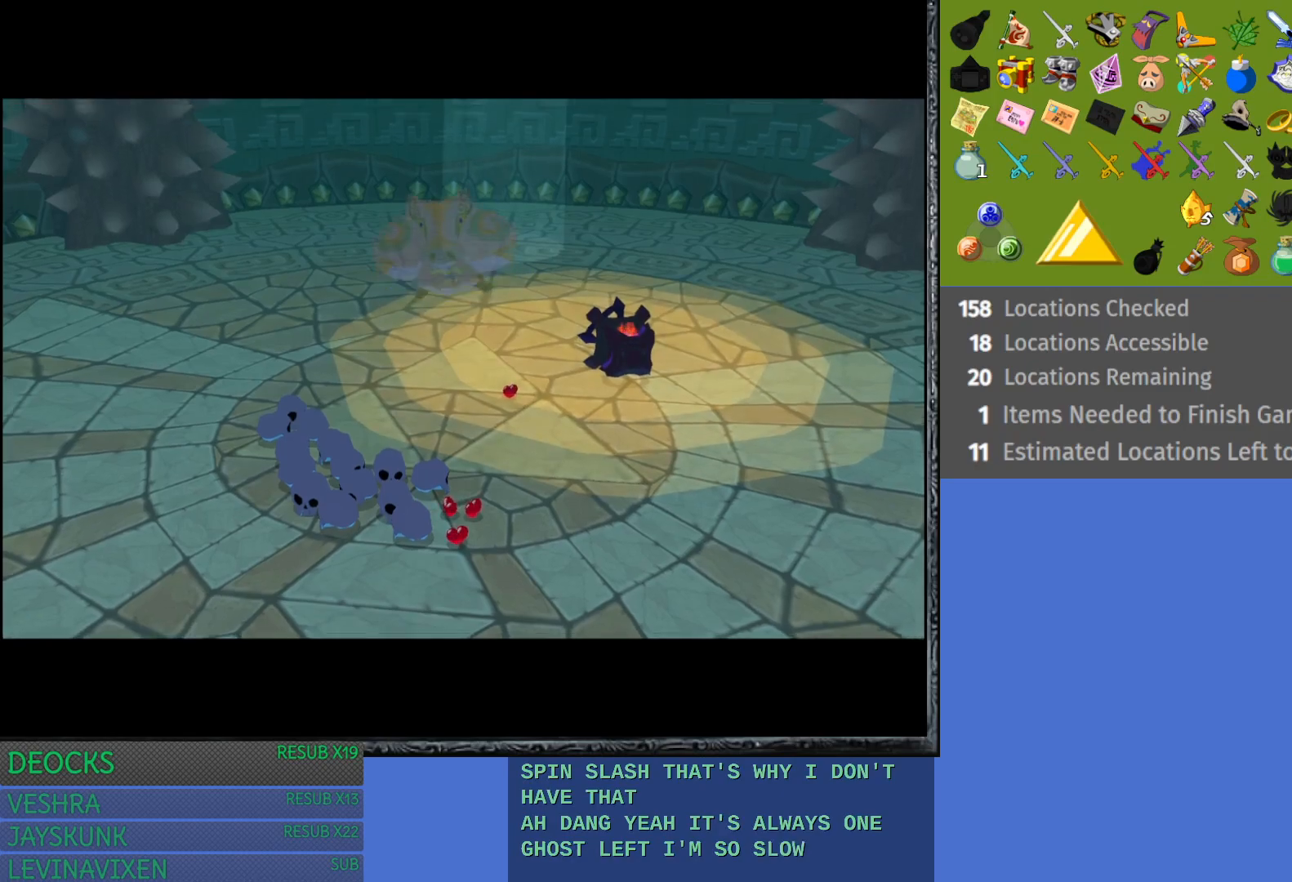
{"buttons": [], "left_stick": "center", "right_stick": "center", "events": []}
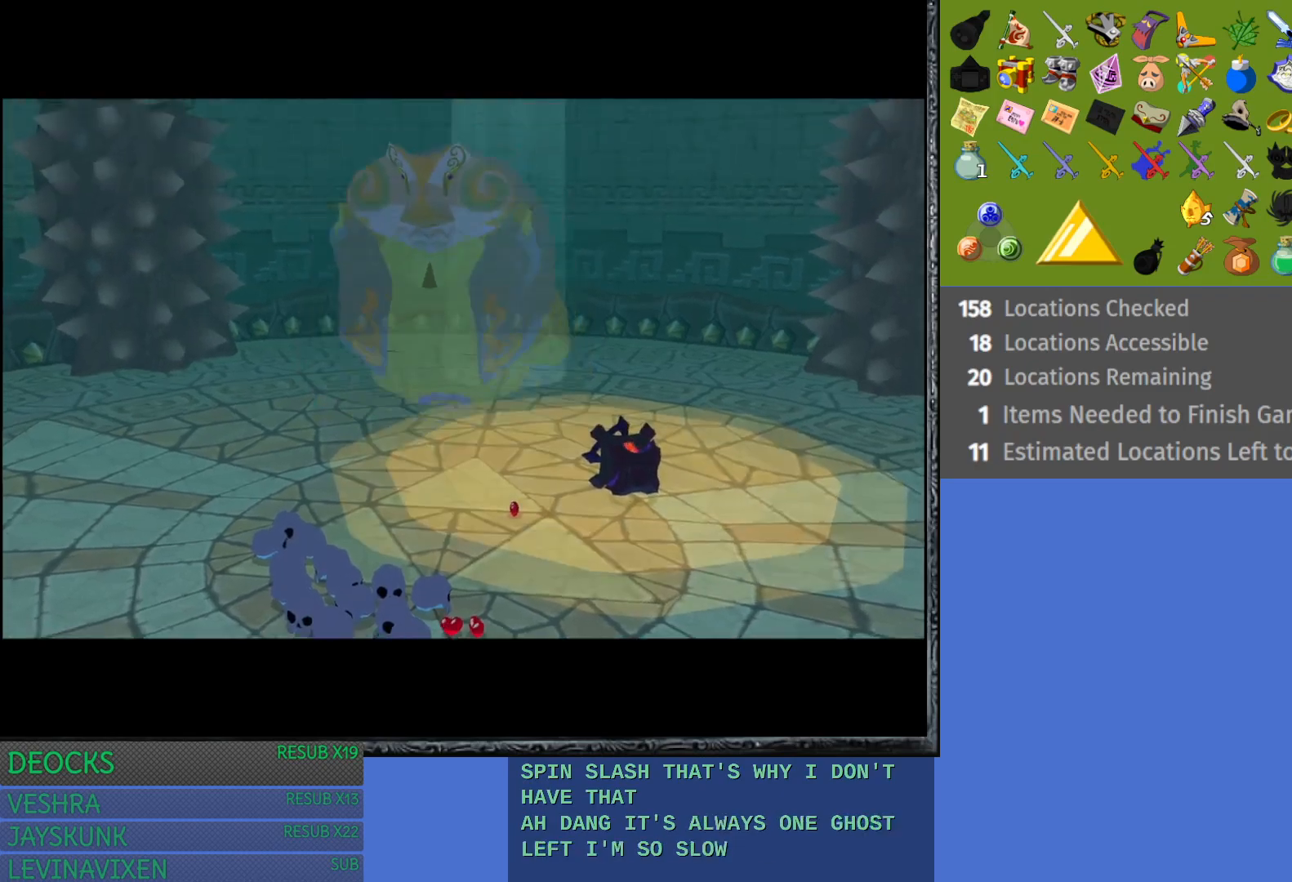
{"buttons": [], "left_stick": "center", "right_stick": "center", "events": []}
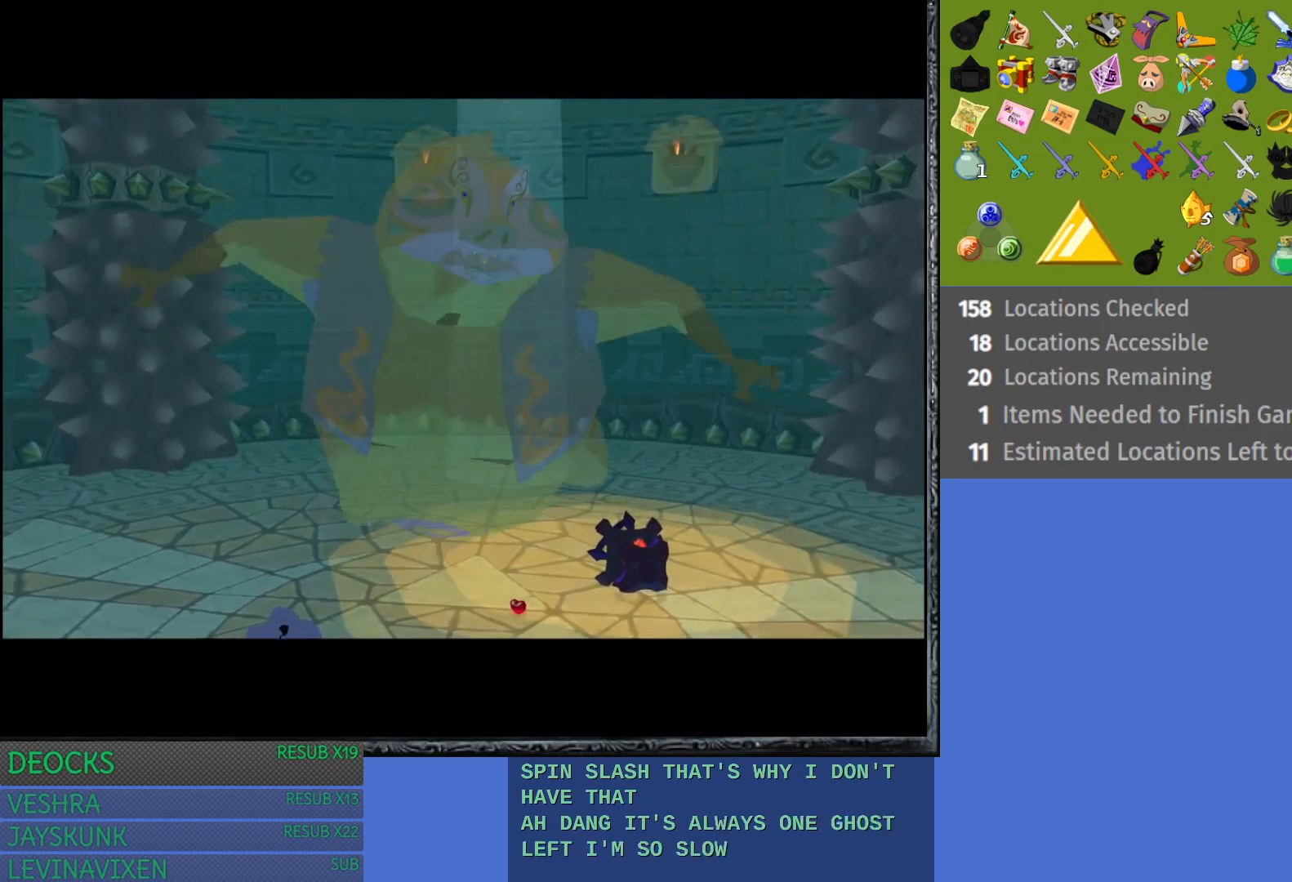
{"buttons": [], "left_stick": "center", "right_stick": "center", "events": []}
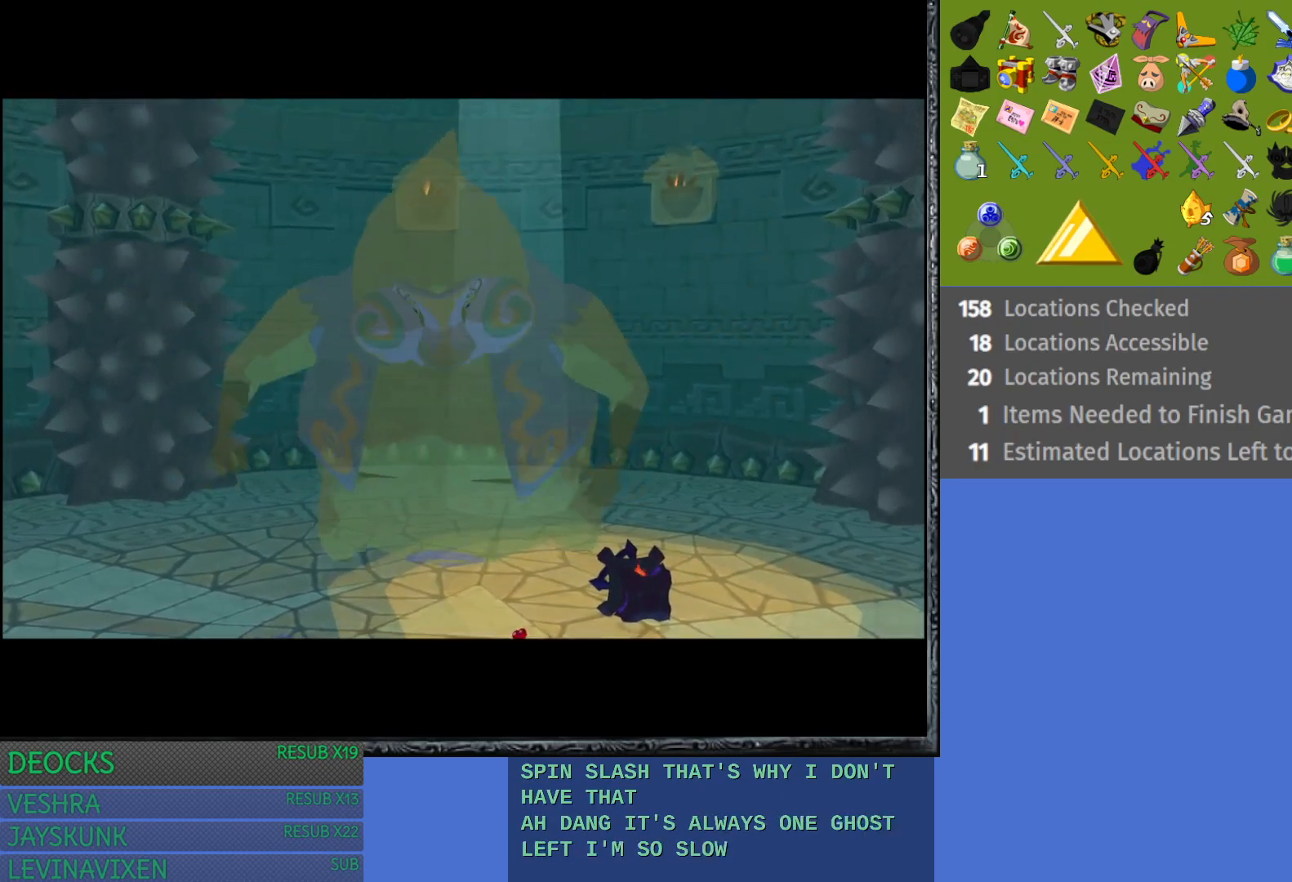
{"buttons": [], "left_stick": "center", "right_stick": "center", "events": []}
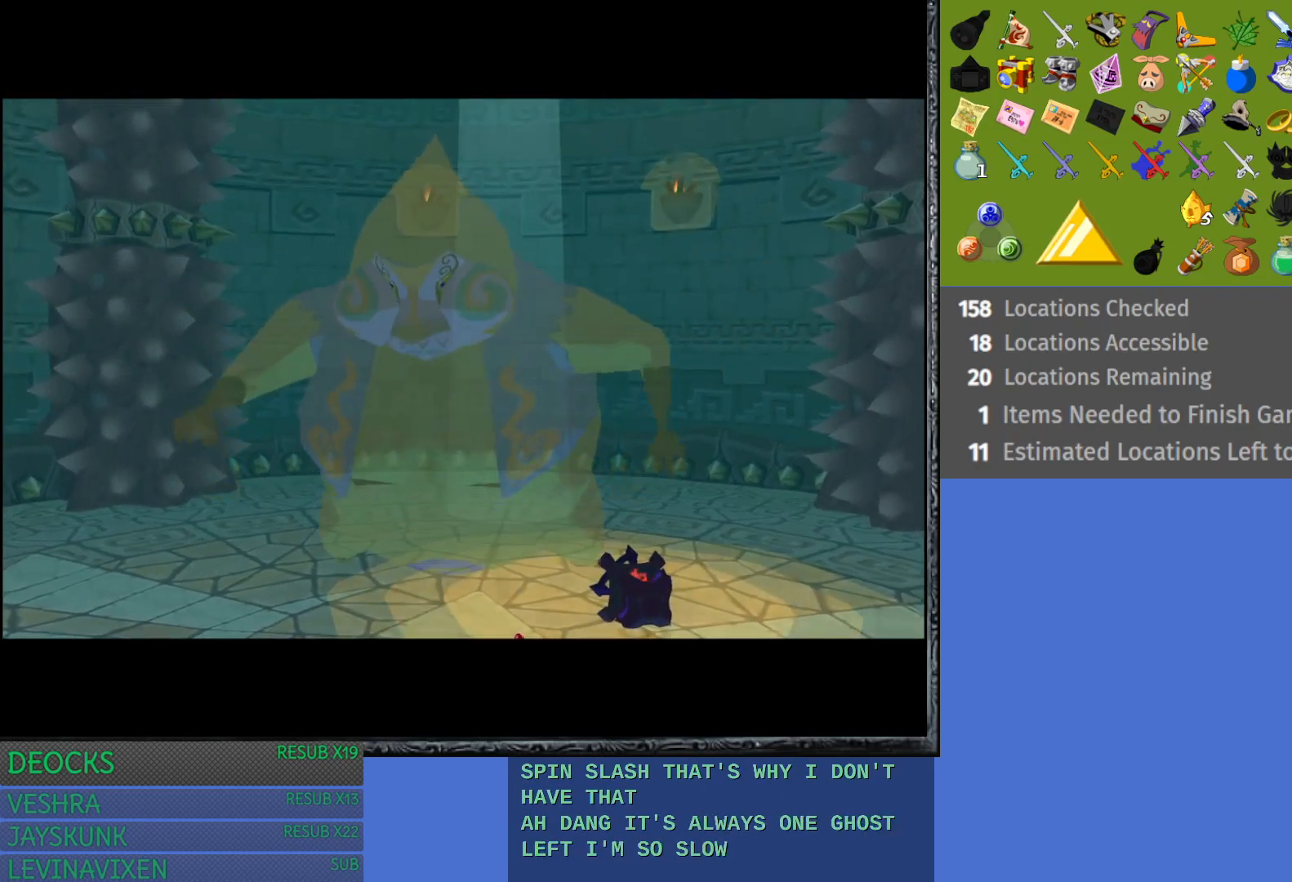
{"buttons": [], "left_stick": "center", "right_stick": "center", "events": [[100, "right_stick", "down-left"], [383, "right_stick", "center"]]}
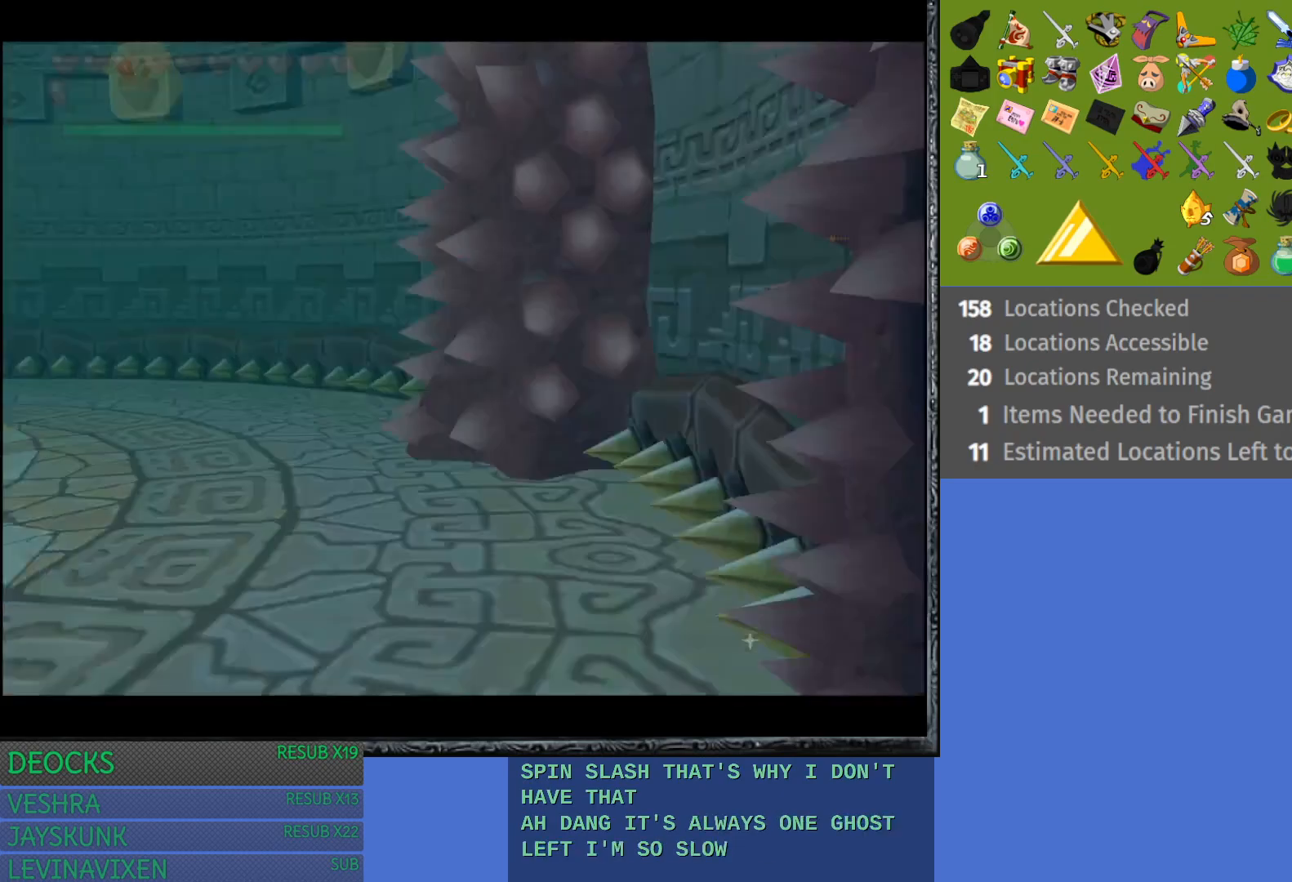
{"buttons": [], "left_stick": "left", "right_stick": "center", "events": [[317, "left_stick", "left"]]}
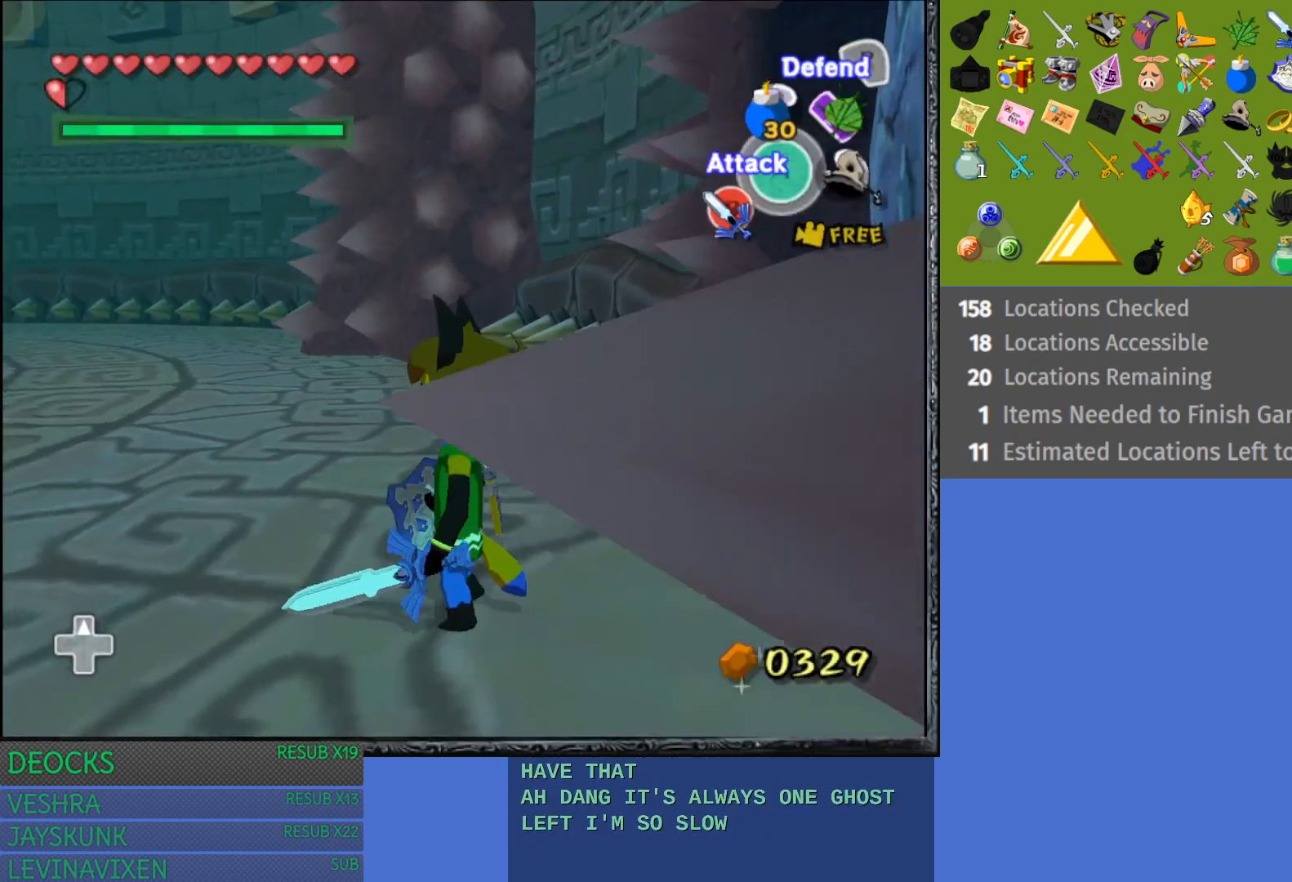
{"buttons": [], "left_stick": "up", "right_stick": "center", "events": [[17, "left_stick", "up-left"], [83, "right_stick", "left"], [417, "left_stick", "up"], [417, "right_stick", "center"]]}
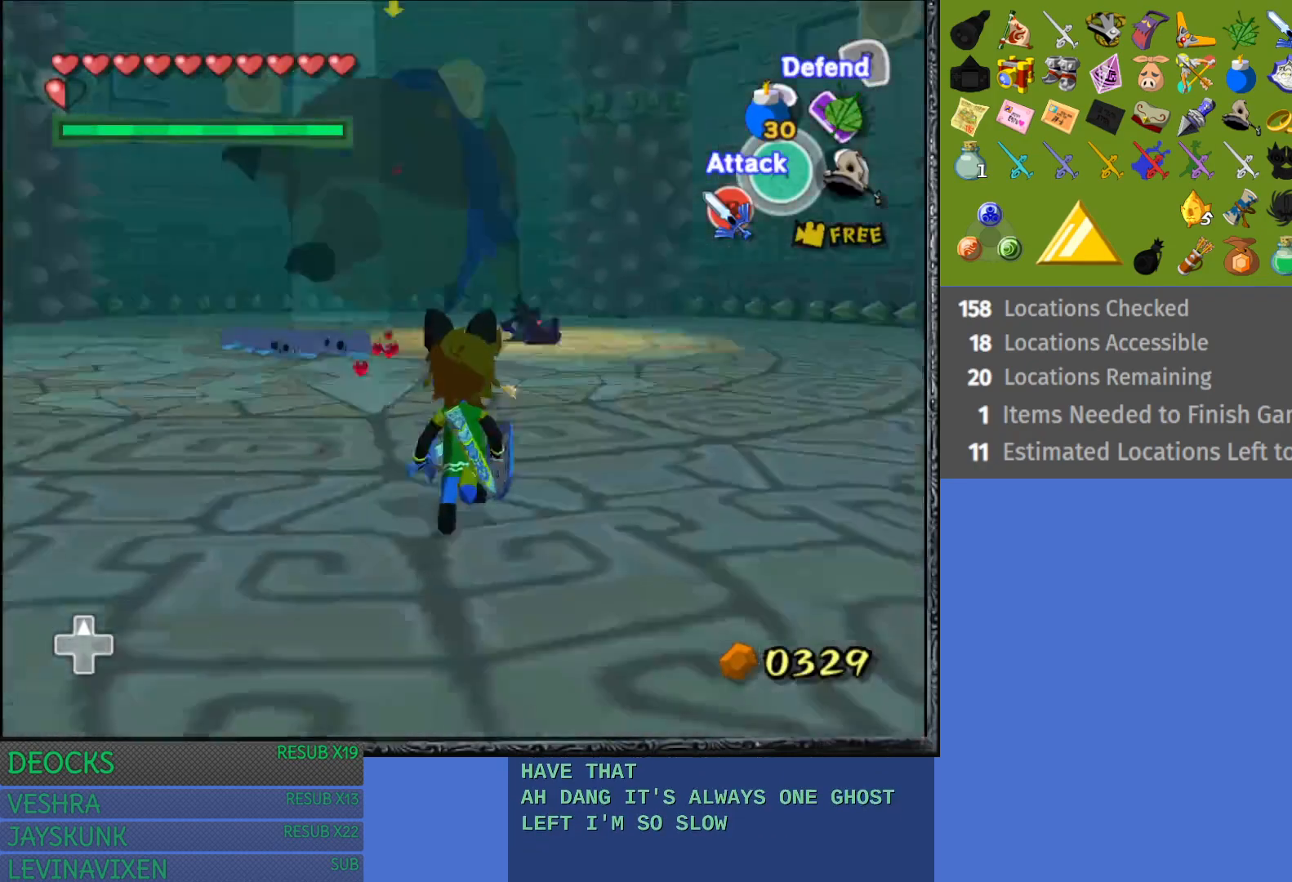
{"buttons": [], "left_stick": "up-right", "right_stick": "center", "events": [[183, "left_stick", "up-right"], [367, "CROSS", "down"], [467, "CROSS", "up"]]}
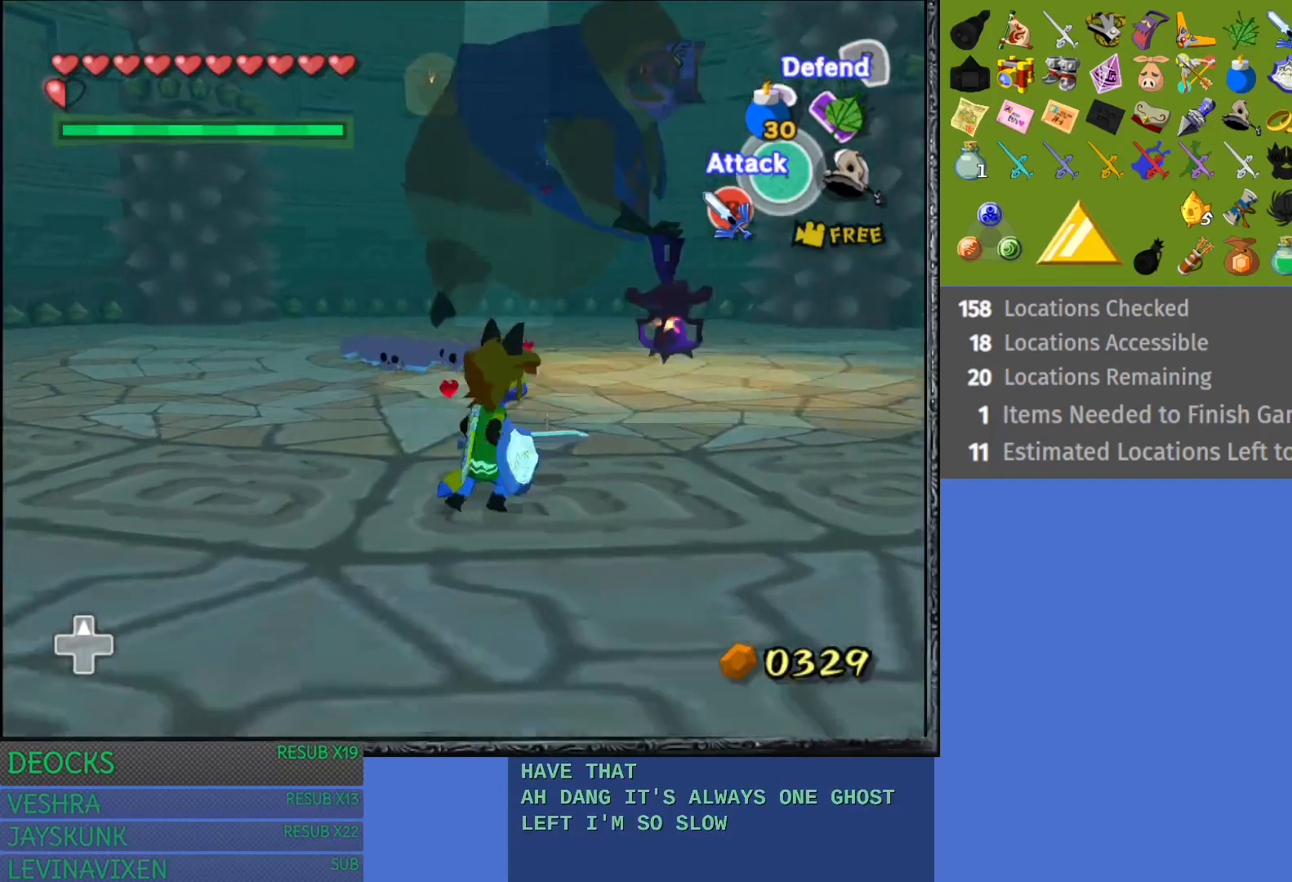
{"buttons": ["CROSS"], "left_stick": "up-right", "right_stick": "center", "events": [[50, "CROSS", "down"], [150, "CROSS", "up"], [250, "CROSS", "down"], [333, "CROSS", "up"], [433, "CROSS", "down"]]}
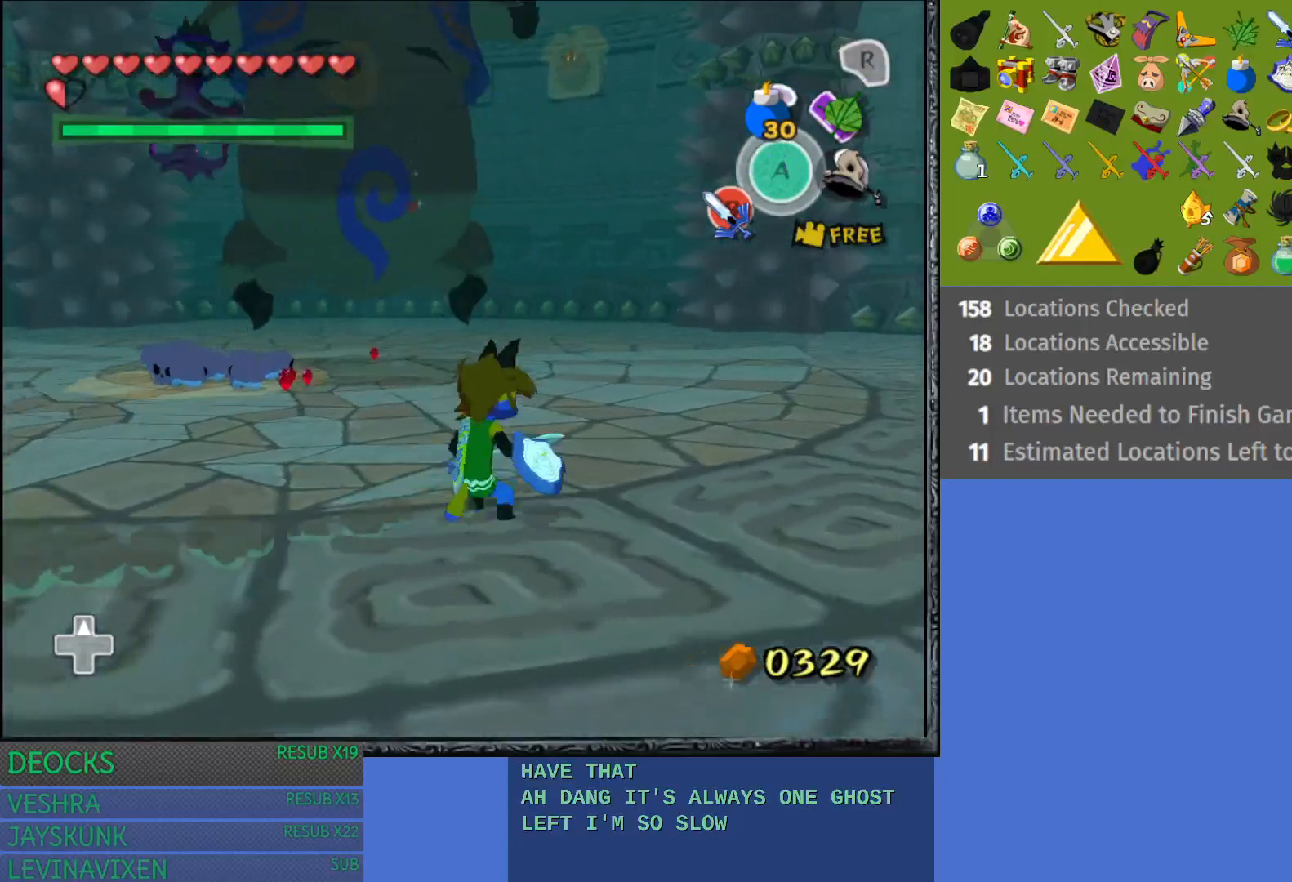
{"buttons": ["CROSS"], "left_stick": "up-right", "right_stick": "center", "events": [[33, "CROSS", "up"], [117, "CROSS", "down"], [217, "CROSS", "up"], [300, "CROSS", "down"], [400, "CROSS", "up"], [467, "CROSS", "down"]]}
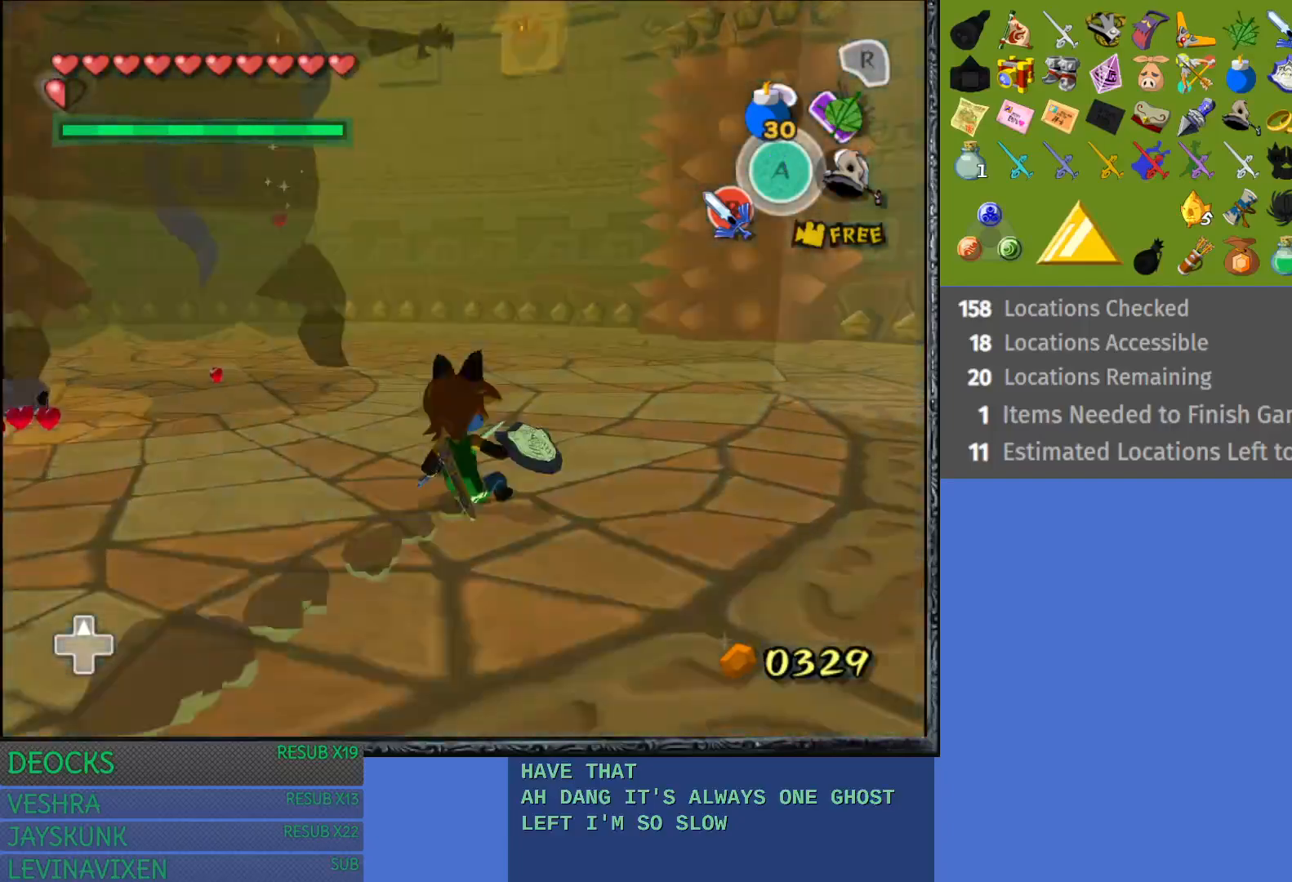
{"buttons": [], "left_stick": "right", "right_stick": "center", "events": [[83, "CROSS", "up"], [167, "CROSS", "down"], [183, "left_stick", "right"], [267, "CROSS", "up"], [300, "CROSS", "down"], [417, "CROSS", "up"]]}
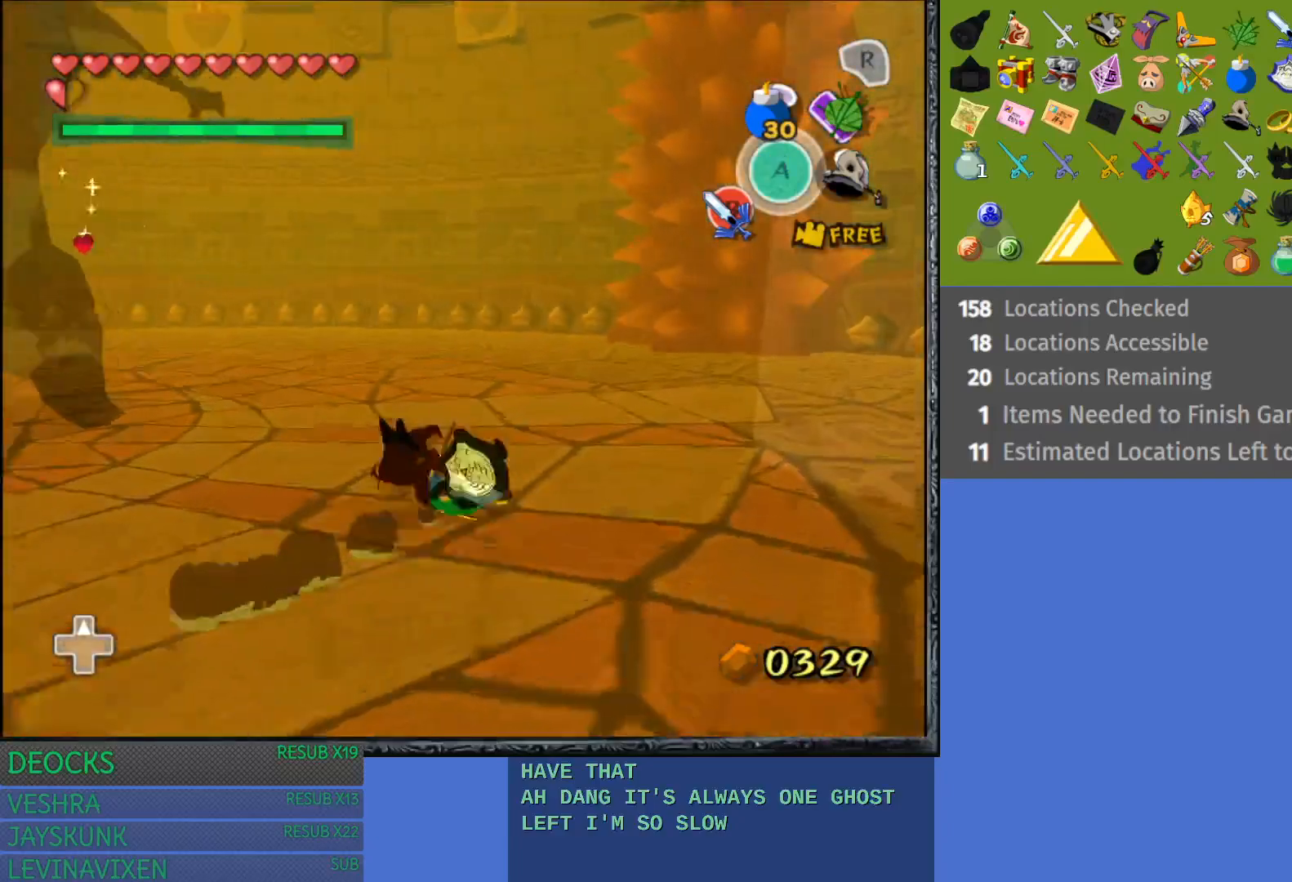
{"buttons": [], "left_stick": "right", "right_stick": "center", "events": [[17, "CROSS", "down"], [117, "CROSS", "up"], [150, "left_stick", "down-right"], [183, "CROSS", "down"], [283, "CROSS", "up"], [350, "CROSS", "down"], [450, "left_stick", "right"], [483, "CROSS", "up"]]}
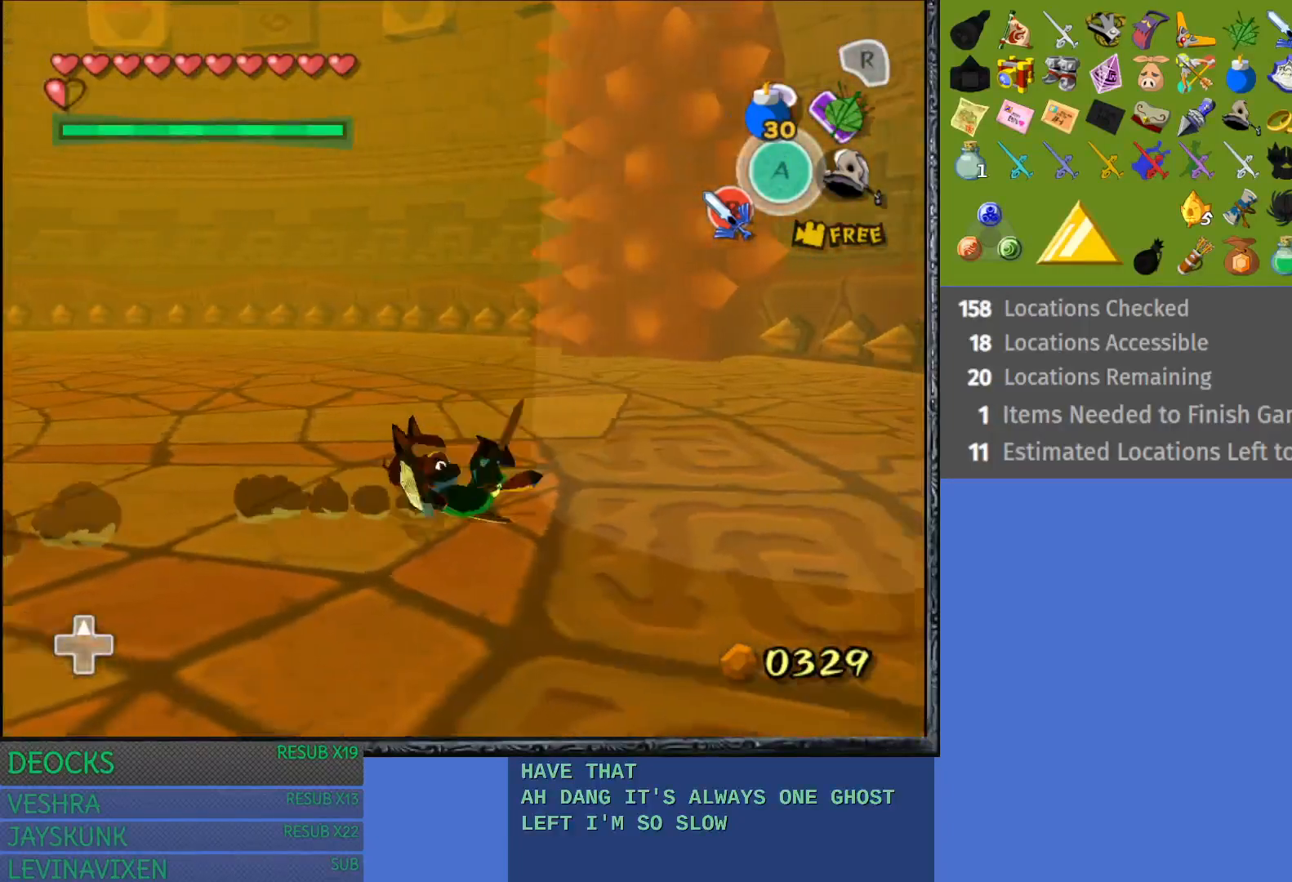
{"buttons": [], "left_stick": "down", "right_stick": "center", "events": [[150, "right_stick", "left"], [350, "left_stick", "down-right"], [467, "right_stick", "center"], [500, "left_stick", "down"]]}